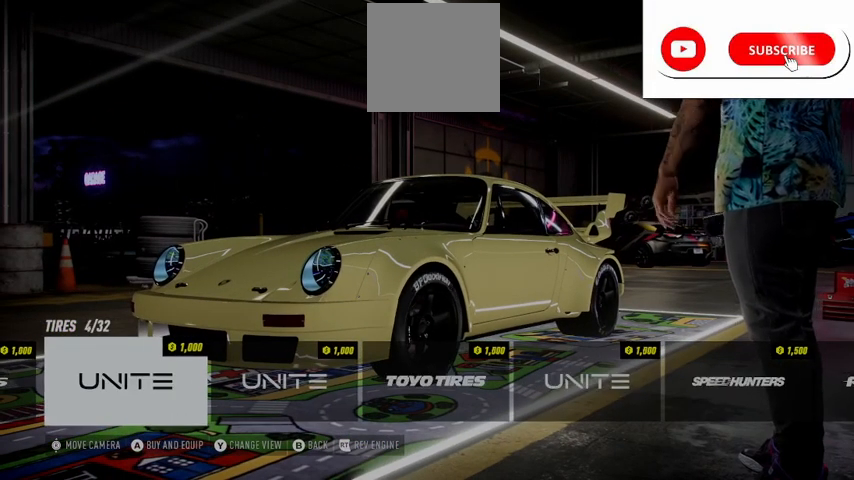
Gameplay with a controller (Xbox layout); each line is a JSON object with the inputs held at the frame after it. "events" lists button and stick changes between this image and that frame as [ms after this image, input, new state], when the widget could be followed in between.
{"buttons": ["DPAD_RIGHT"], "left_stick": "center", "right_stick": "center", "events": [[417, "DPAD_RIGHT", "down"]]}
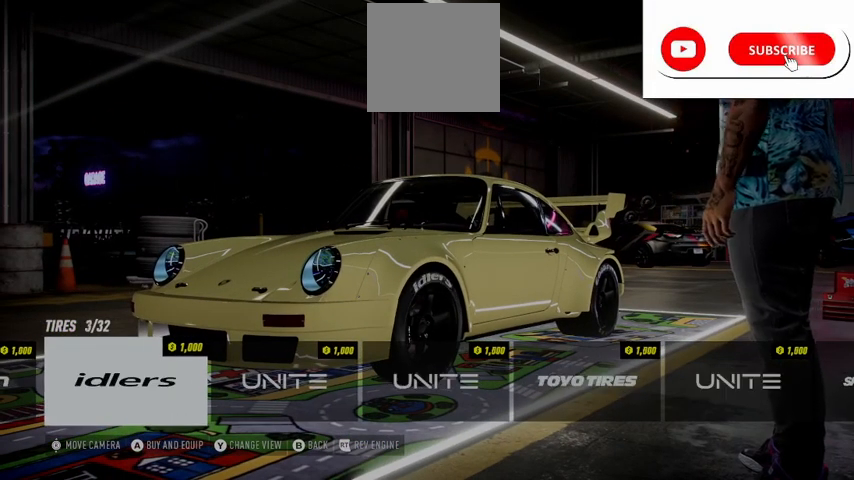
{"buttons": [], "left_stick": "center", "right_stick": "center", "events": [[83, "DPAD_RIGHT", "up"], [333, "DPAD_RIGHT", "down"], [458, "DPAD_RIGHT", "up"]]}
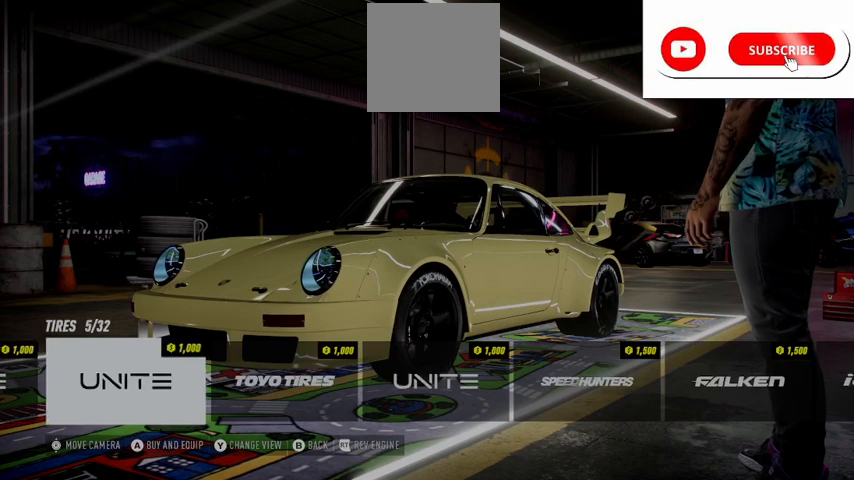
{"buttons": ["DPAD_LEFT"], "left_stick": "center", "right_stick": "center", "events": [[459, "DPAD_LEFT", "down"]]}
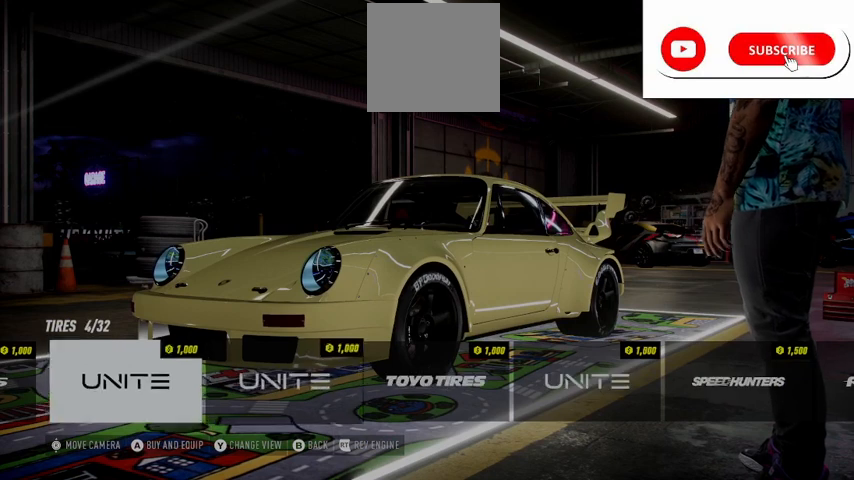
{"buttons": ["DPAD_LEFT"], "left_stick": "center", "right_stick": "center", "events": [[41, "DPAD_LEFT", "up"], [125, "DPAD_LEFT", "down"], [208, "DPAD_LEFT", "up"], [292, "DPAD_LEFT", "down"], [375, "DPAD_LEFT", "up"], [500, "DPAD_LEFT", "down"]]}
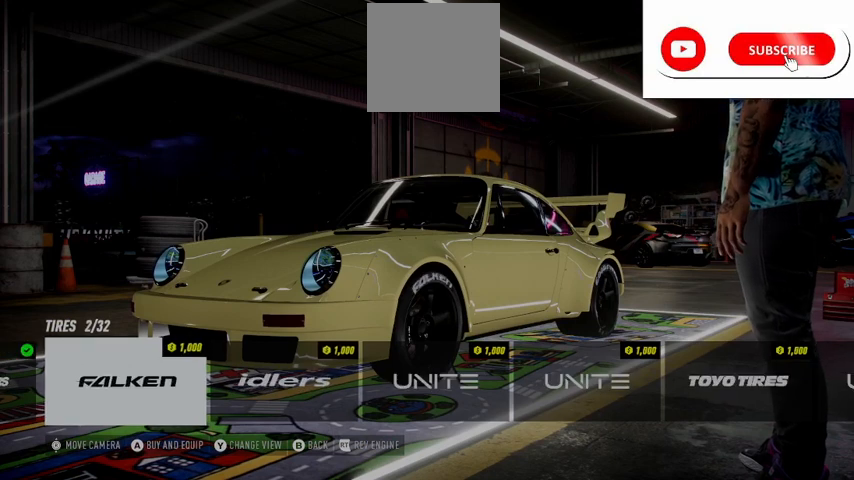
{"buttons": ["DPAD_RIGHT"], "left_stick": "center", "right_stick": "center", "events": [[84, "DPAD_LEFT", "up"], [376, "DPAD_RIGHT", "down"]]}
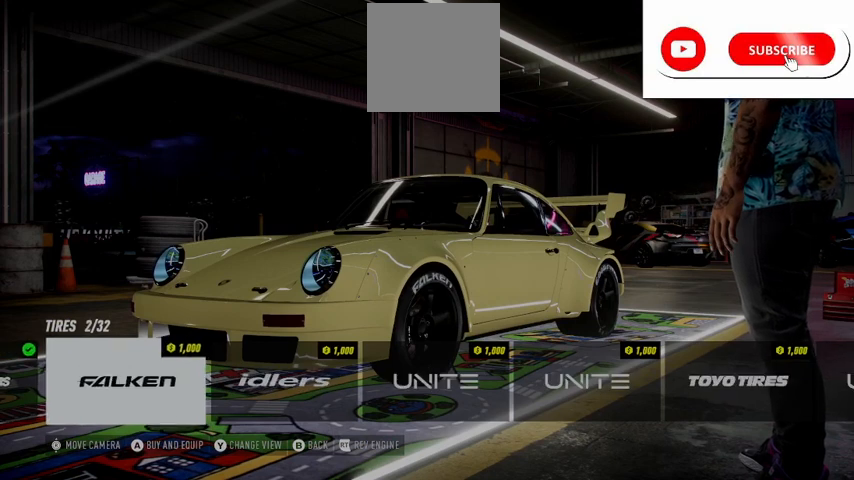
{"buttons": ["DPAD_RIGHT"], "left_stick": "center", "right_stick": "center", "events": []}
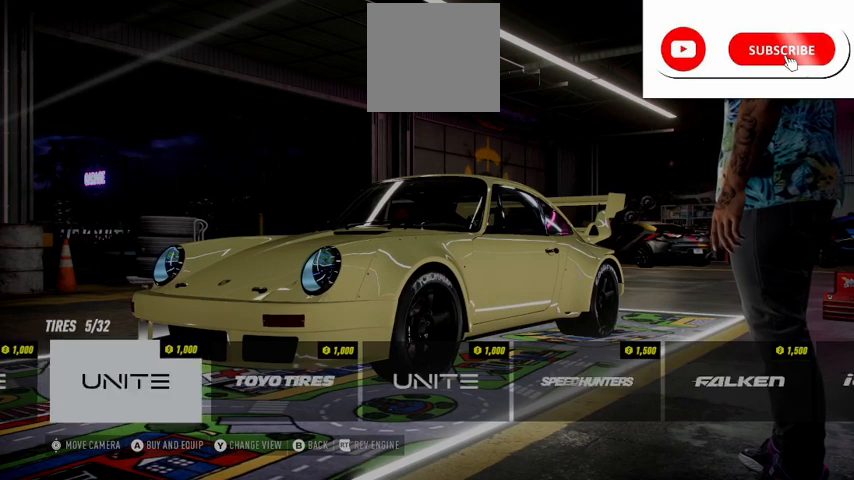
{"buttons": [], "left_stick": "center", "right_stick": "center", "events": [[42, "DPAD_RIGHT", "up"], [376, "DPAD_RIGHT", "down"], [501, "DPAD_RIGHT", "up"]]}
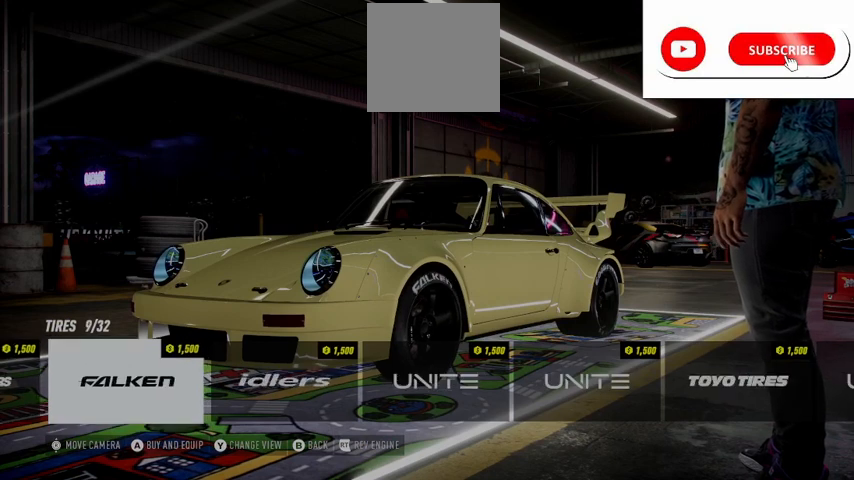
{"buttons": [], "left_stick": "center", "right_stick": "center", "events": [[166, "DPAD_RIGHT", "down"], [208, "DPAD_RIGHT", "up"], [292, "DPAD_RIGHT", "down"], [417, "DPAD_RIGHT", "up"]]}
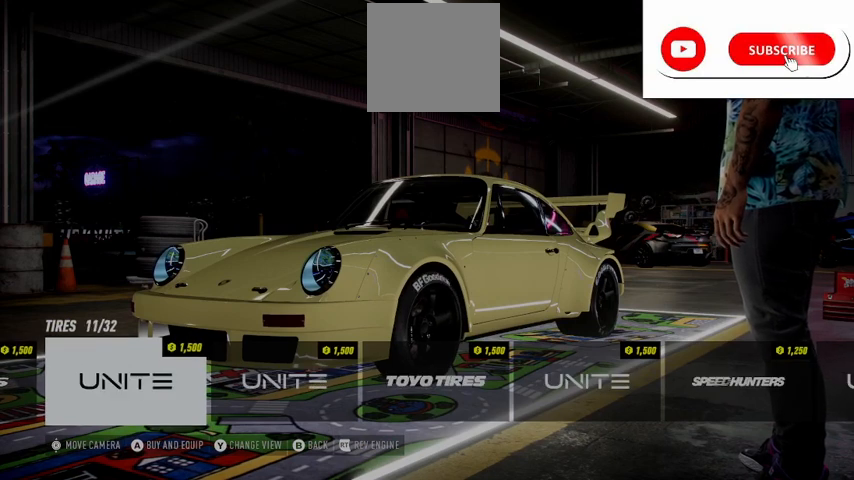
{"buttons": ["DPAD_RIGHT"], "left_stick": "center", "right_stick": "center", "events": [[84, "DPAD_RIGHT", "down"], [167, "DPAD_RIGHT", "up"], [334, "DPAD_RIGHT", "down"], [417, "DPAD_RIGHT", "up"], [501, "DPAD_RIGHT", "down"]]}
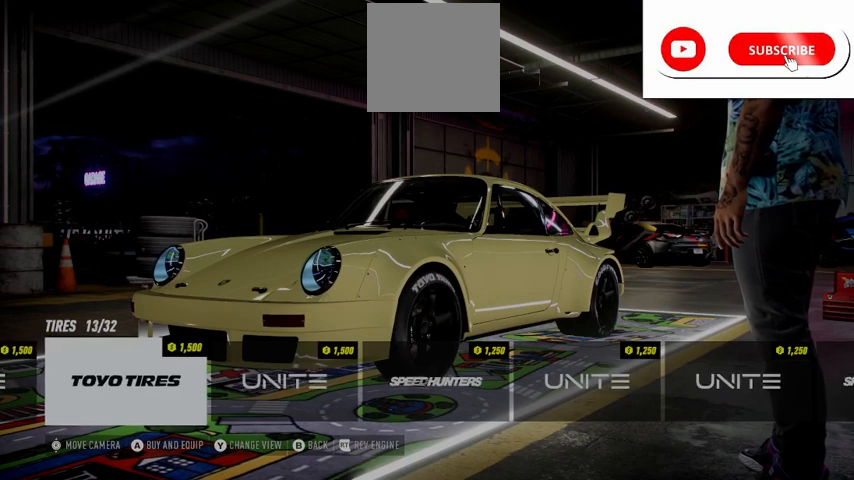
{"buttons": ["DPAD_RIGHT"], "left_stick": "center", "right_stick": "center", "events": [[83, "DPAD_RIGHT", "up"], [458, "DPAD_RIGHT", "down"]]}
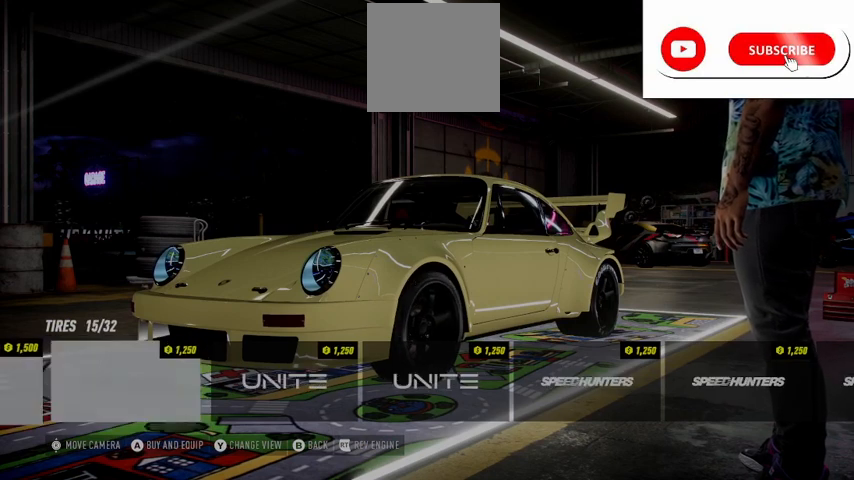
{"buttons": [], "left_stick": "center", "right_stick": "center", "events": [[42, "DPAD_RIGHT", "up"], [125, "DPAD_RIGHT", "down"], [250, "DPAD_RIGHT", "up"]]}
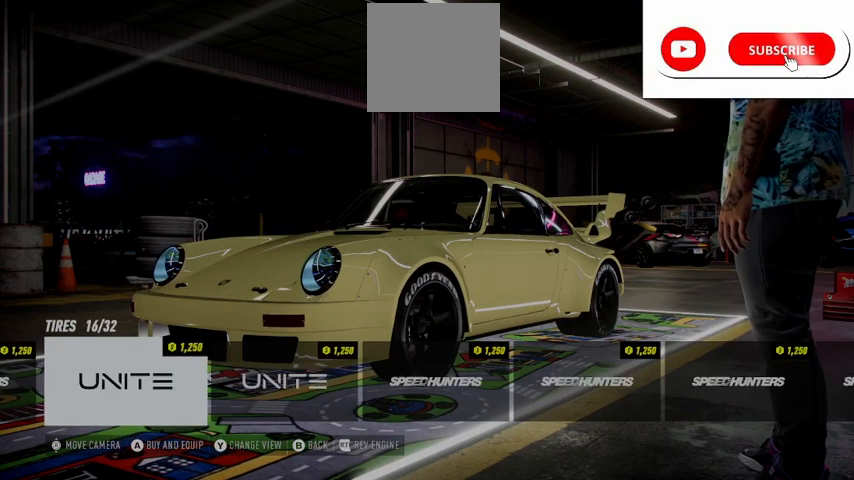
{"buttons": [], "left_stick": "center", "right_stick": "center", "events": []}
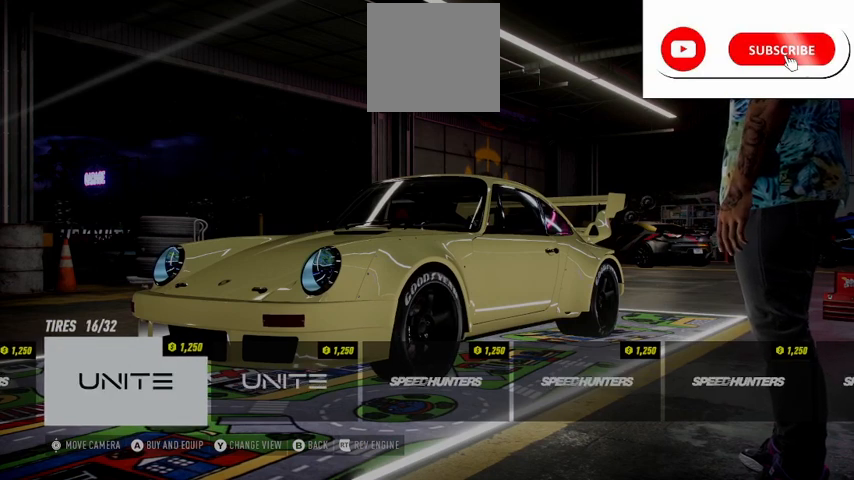
{"buttons": [], "left_stick": "center", "right_stick": "center", "events": []}
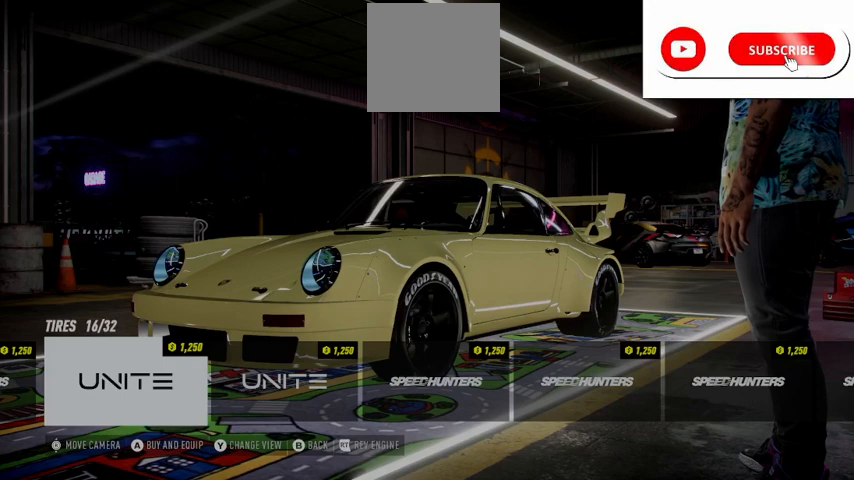
{"buttons": [], "left_stick": "center", "right_stick": "center", "events": [[83, "DPAD_RIGHT", "down"], [125, "DPAD_RIGHT", "up"], [375, "DPAD_LEFT", "down"], [500, "DPAD_LEFT", "up"]]}
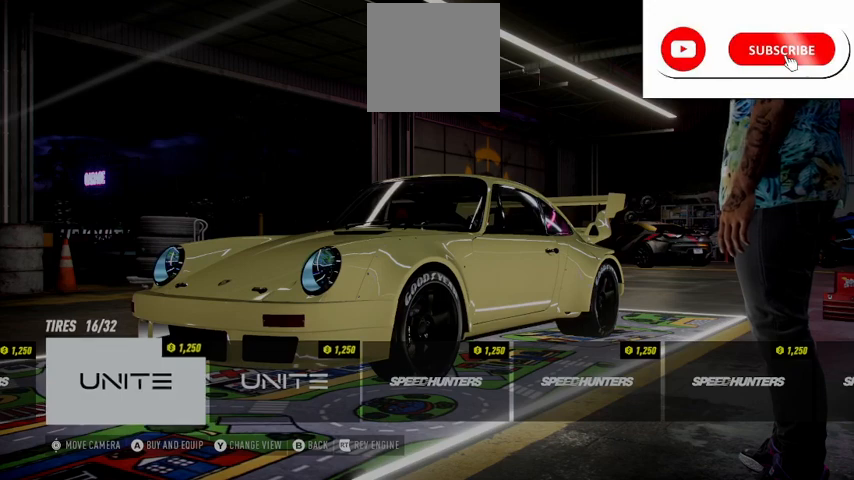
{"buttons": ["A"], "left_stick": "center", "right_stick": "center", "events": [[334, "A", "down"], [376, "A", "up"], [501, "A", "down"]]}
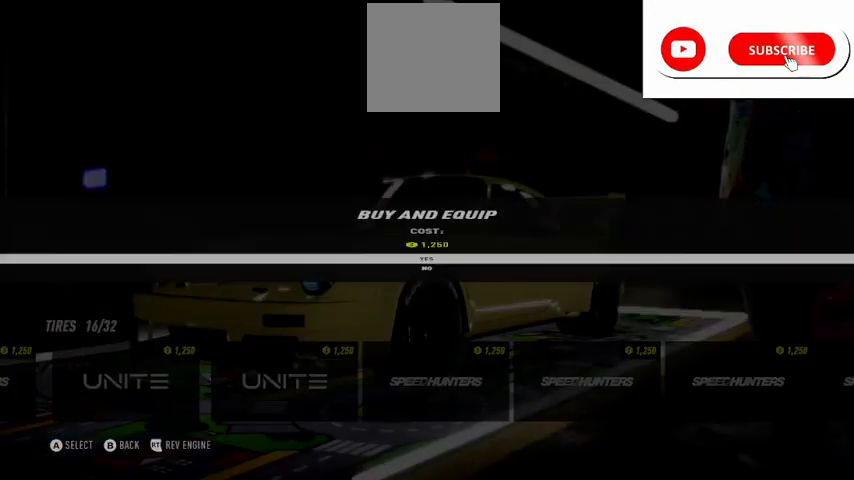
{"buttons": ["A"], "left_stick": "center", "right_stick": "center", "events": []}
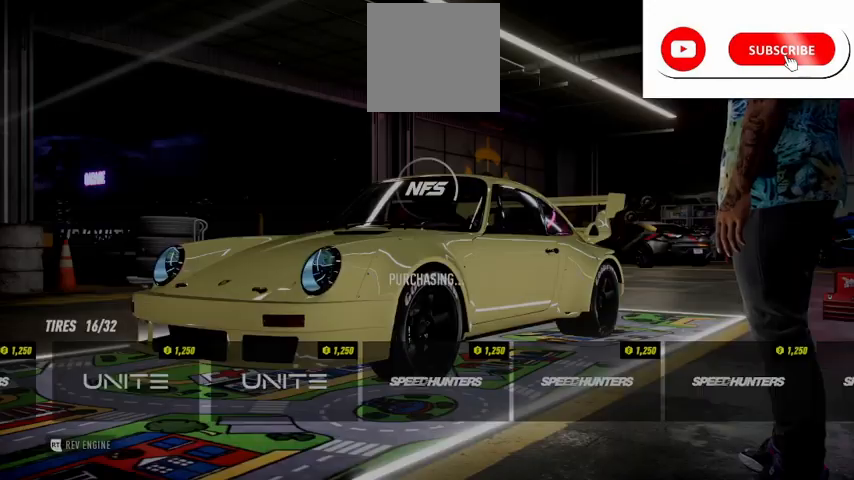
{"buttons": [], "left_stick": "center", "right_stick": "center", "events": [[42, "A", "up"]]}
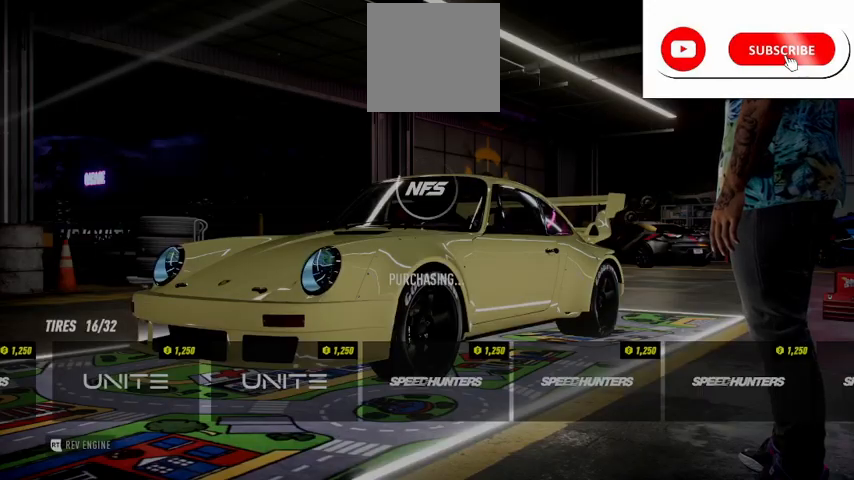
{"buttons": [], "left_stick": "center", "right_stick": "center", "events": []}
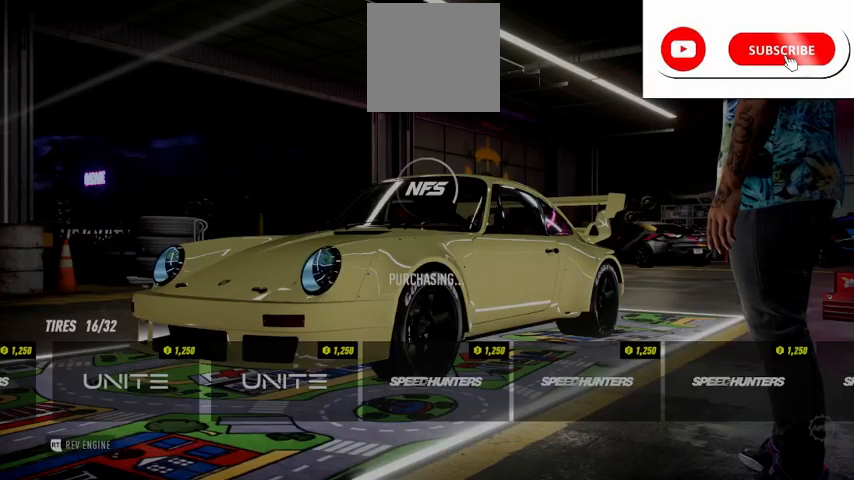
{"buttons": [], "left_stick": "center", "right_stick": "center", "events": []}
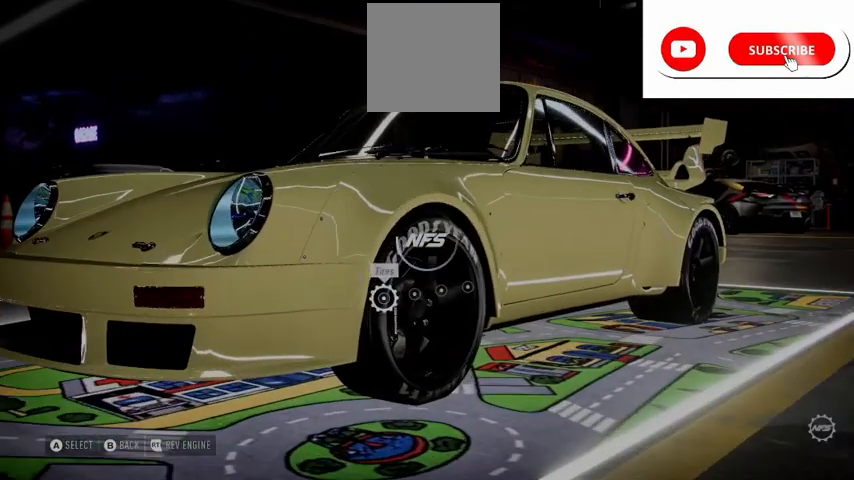
{"buttons": [], "left_stick": "center", "right_stick": "center", "events": []}
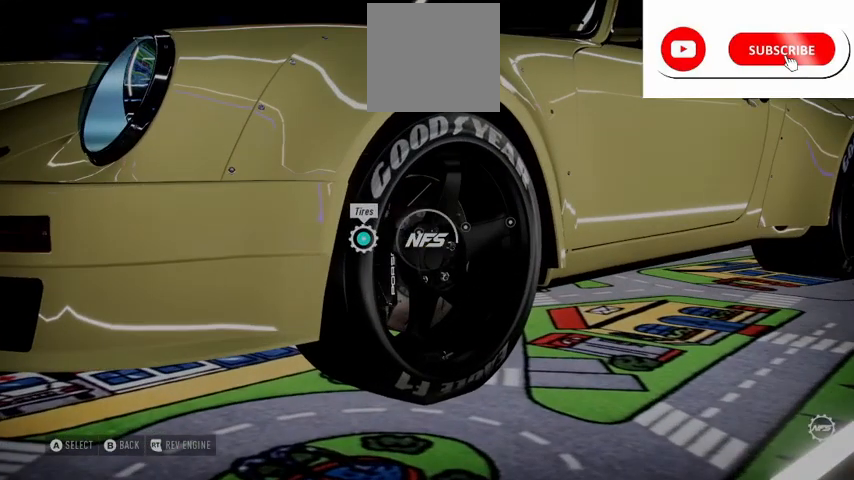
{"buttons": [], "left_stick": "center", "right_stick": "center", "events": [[376, "B", "down"], [417, "B", "up"]]}
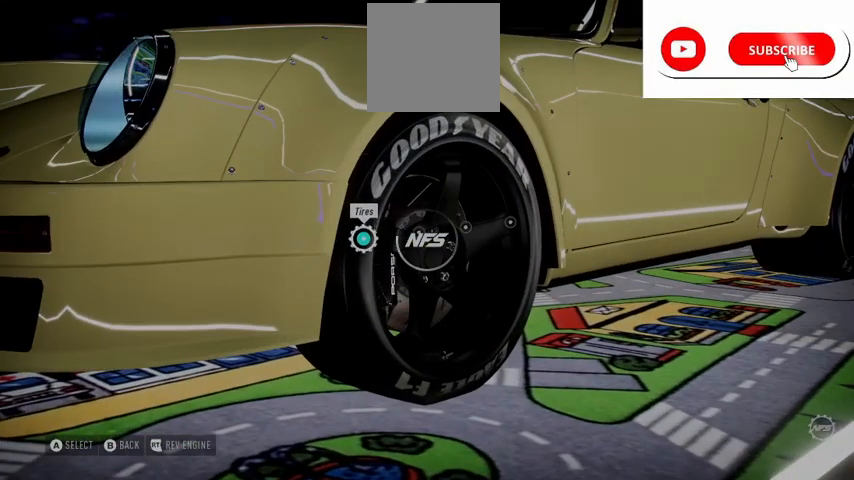
{"buttons": ["B"], "left_stick": "center", "right_stick": "center", "events": [[417, "B", "down"]]}
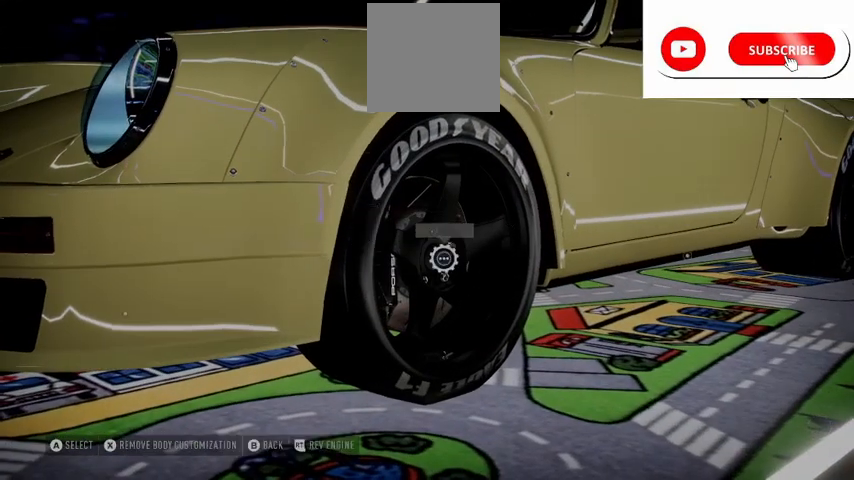
{"buttons": [], "left_stick": "center", "right_stick": "center", "events": [[42, "B", "up"], [376, "DPAD_LEFT", "down"], [501, "DPAD_LEFT", "up"]]}
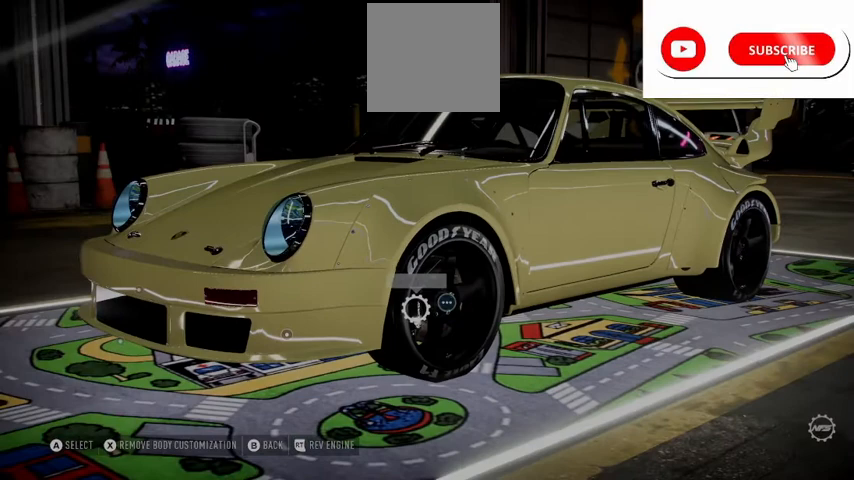
{"buttons": [], "left_stick": "center", "right_stick": "center", "events": [[83, "DPAD_LEFT", "down"], [167, "DPAD_LEFT", "up"]]}